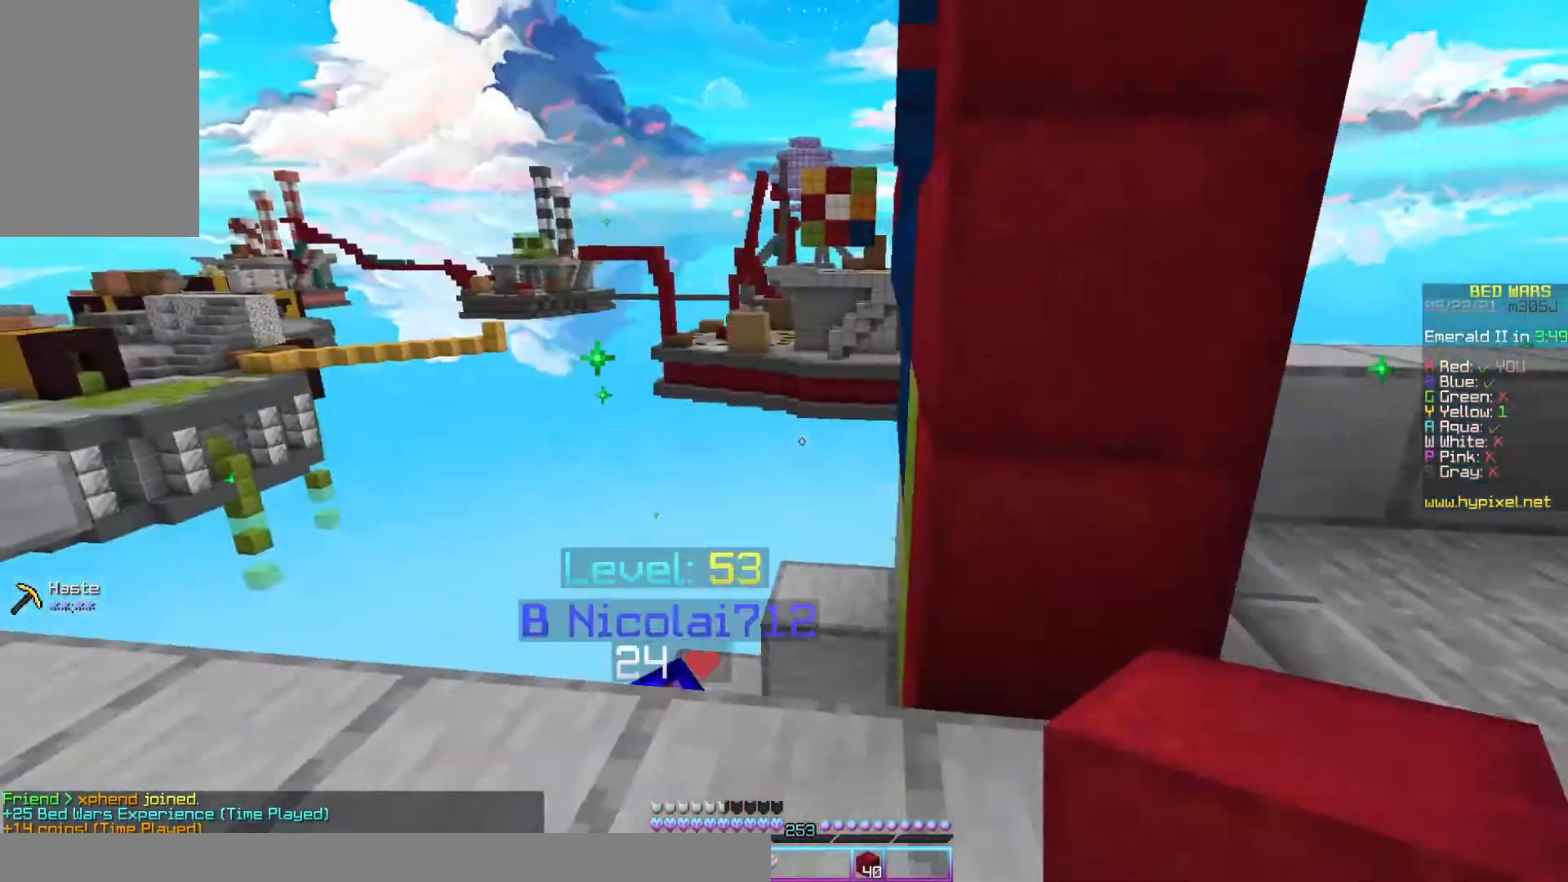
Gameplay with keyboard and mouse; each line is a JSON object with the keys and mouse buttons held at the frame after it. "events" lists presses ("down") and releases ("up") of "a", "d", "s", "space", "w", "mouse_left" and "mouse_right" between this image and that frame as [ms after this image, input, new state], when the widget could be followed in between. "mouse_left", "mouse_right" = the "left", "right" buttons of the "mouse" list. No other keys are recorded. Fast repeated clicks can show as one long hold. Mouse movement is not recorded.
{"keys": ["d", "s"], "mouse": [], "events": [[100, "s", "up"], [233, "mouse_right", "down"], [233, "s", "down"], [267, "d", "down"], [267, "mouse_right", "up"], [333, "a", "up"], [367, "mouse_right", "down"], [400, "mouse_right", "up"]]}
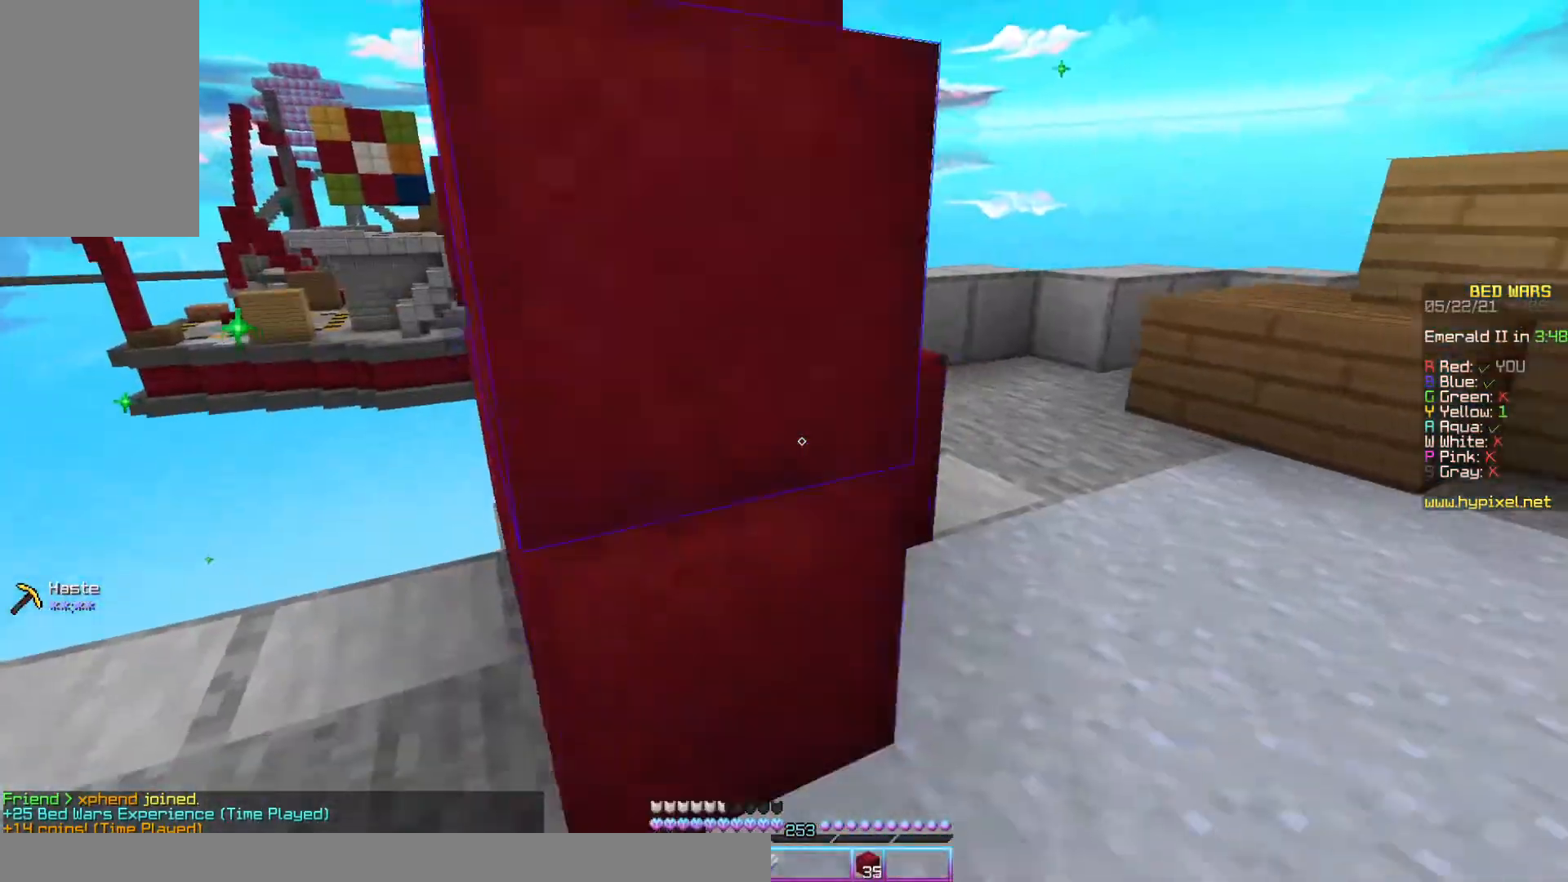
{"keys": ["d", "w"], "mouse": []}
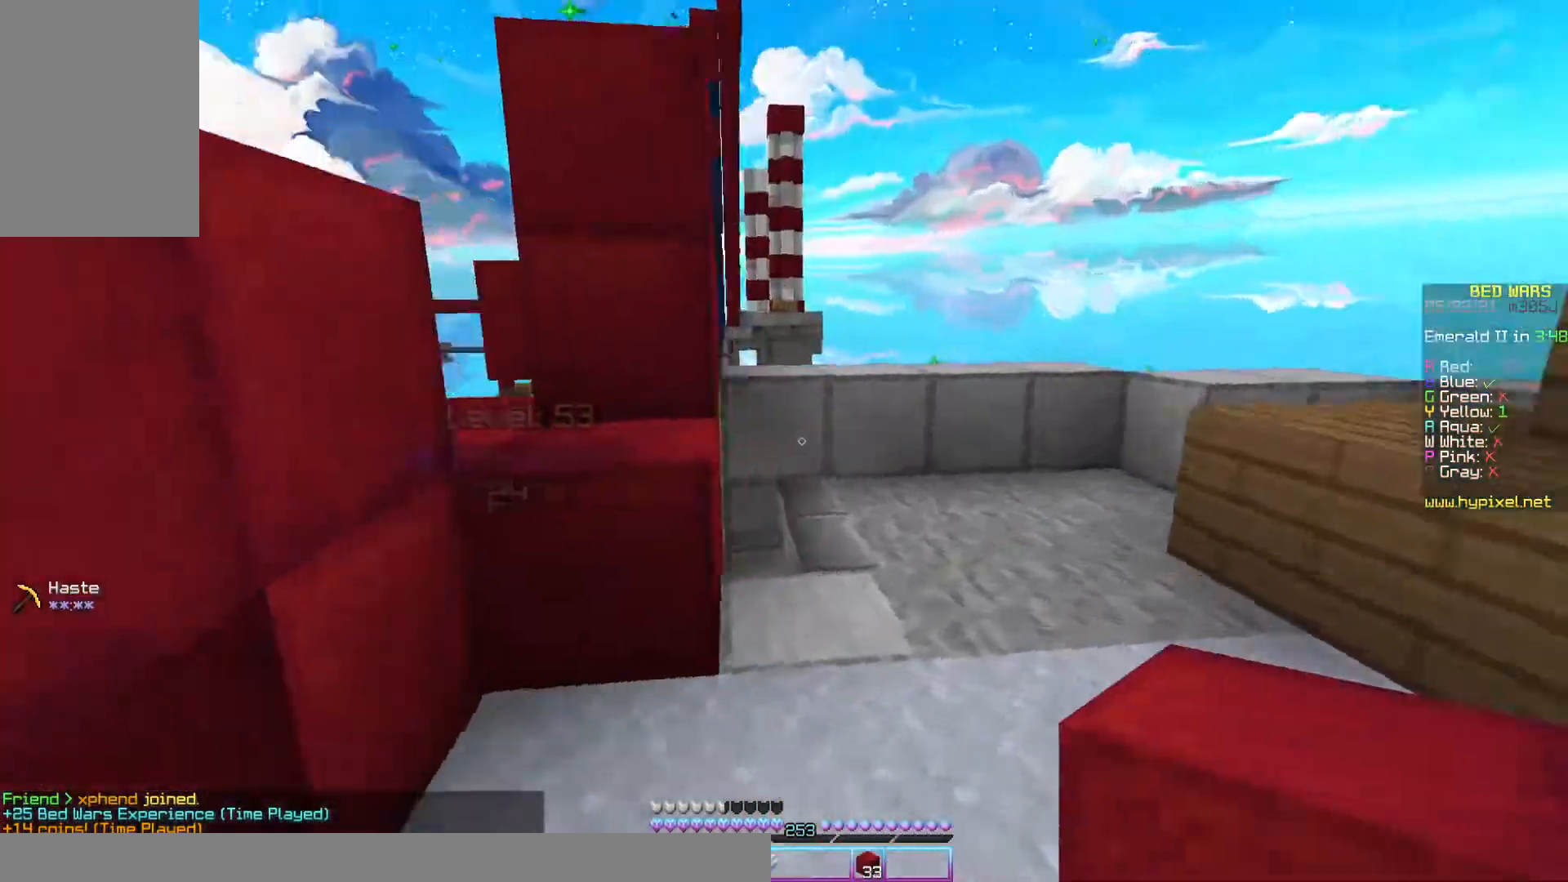
{"keys": ["w"], "mouse": [], "events": [[200, "d", "up"], [233, "space", "down"], [333, "a", "down"], [400, "space", "up"], [500, "a", "up"]]}
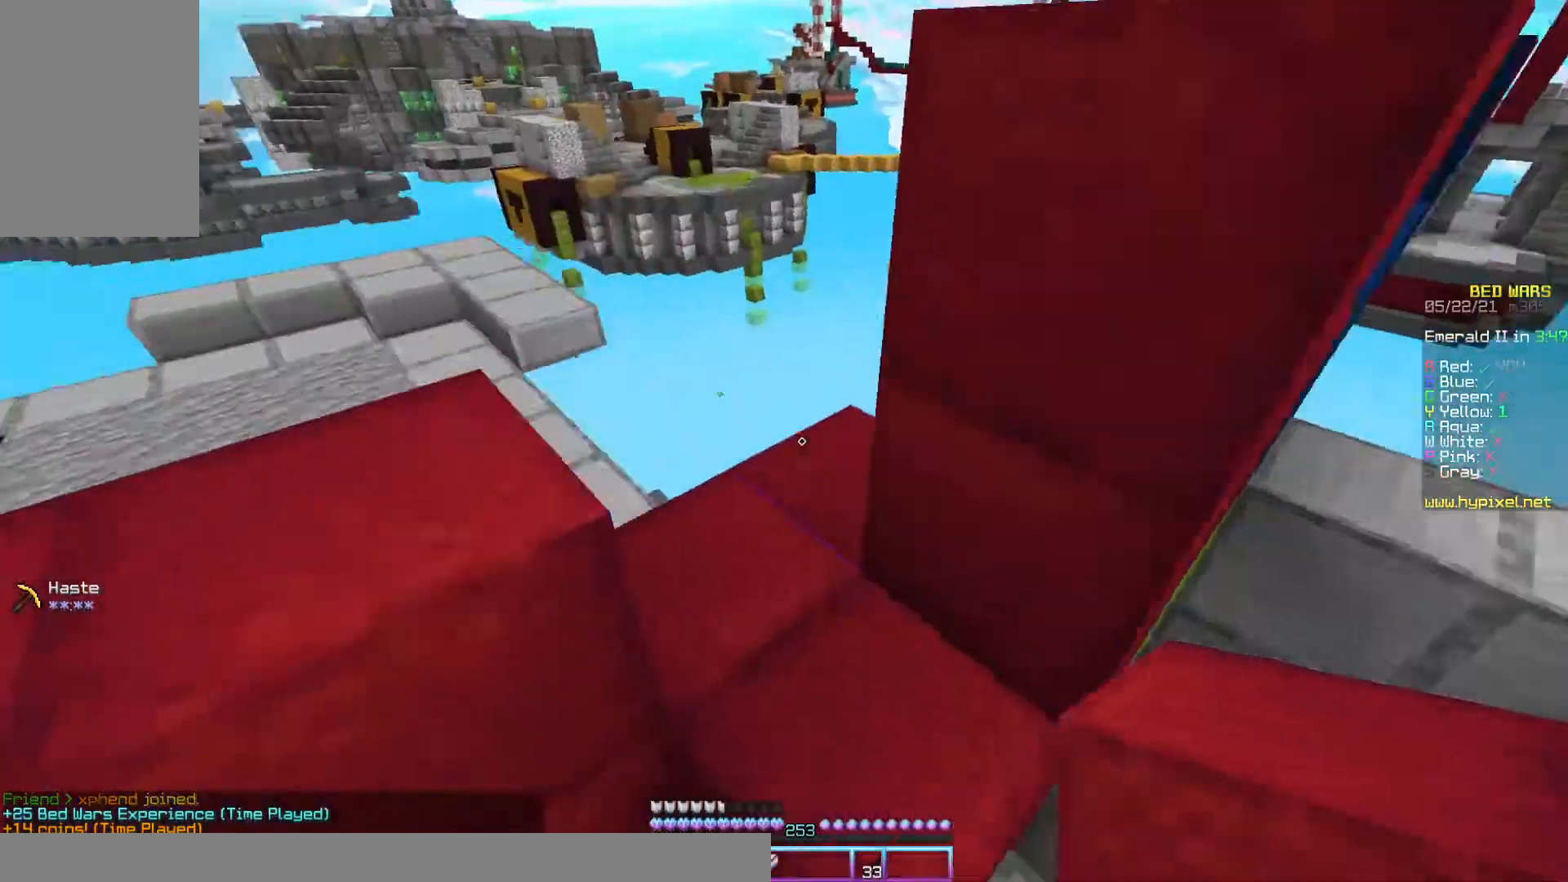
{"keys": ["a"], "mouse": ["left"], "events": [[100, "mouse_left", "down"], [167, "mouse_left", "up"], [267, "mouse_left", "down"], [333, "a", "down"], [433, "w", "up"]]}
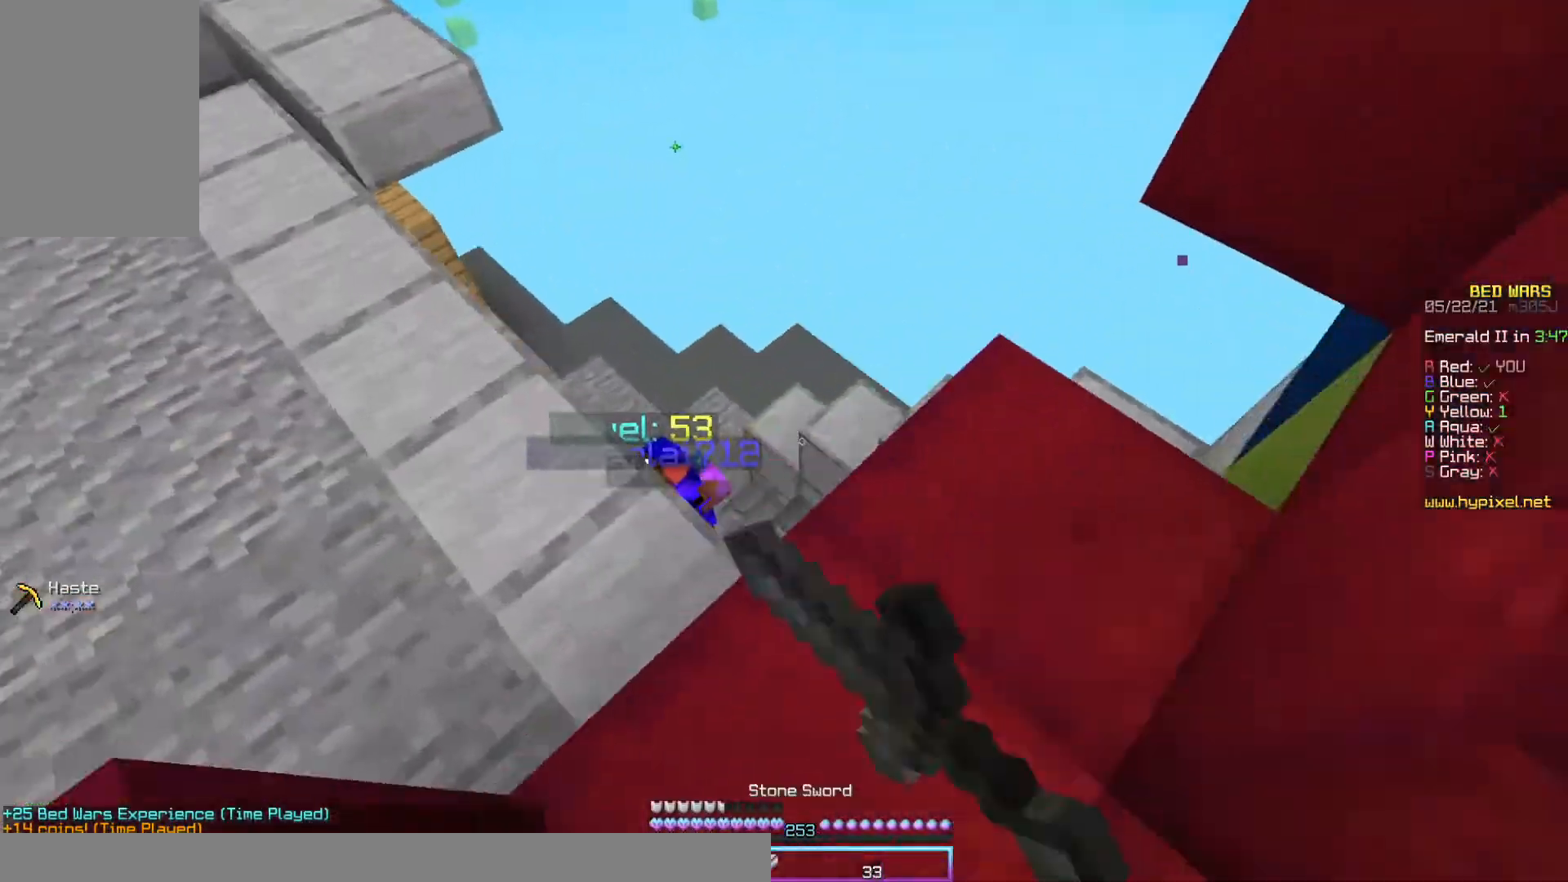
{"keys": ["a", "w"], "mouse": [], "events": [[33, "mouse_left", "up"], [100, "w", "down"], [133, "mouse_left", "down"], [300, "mouse_left", "up"]]}
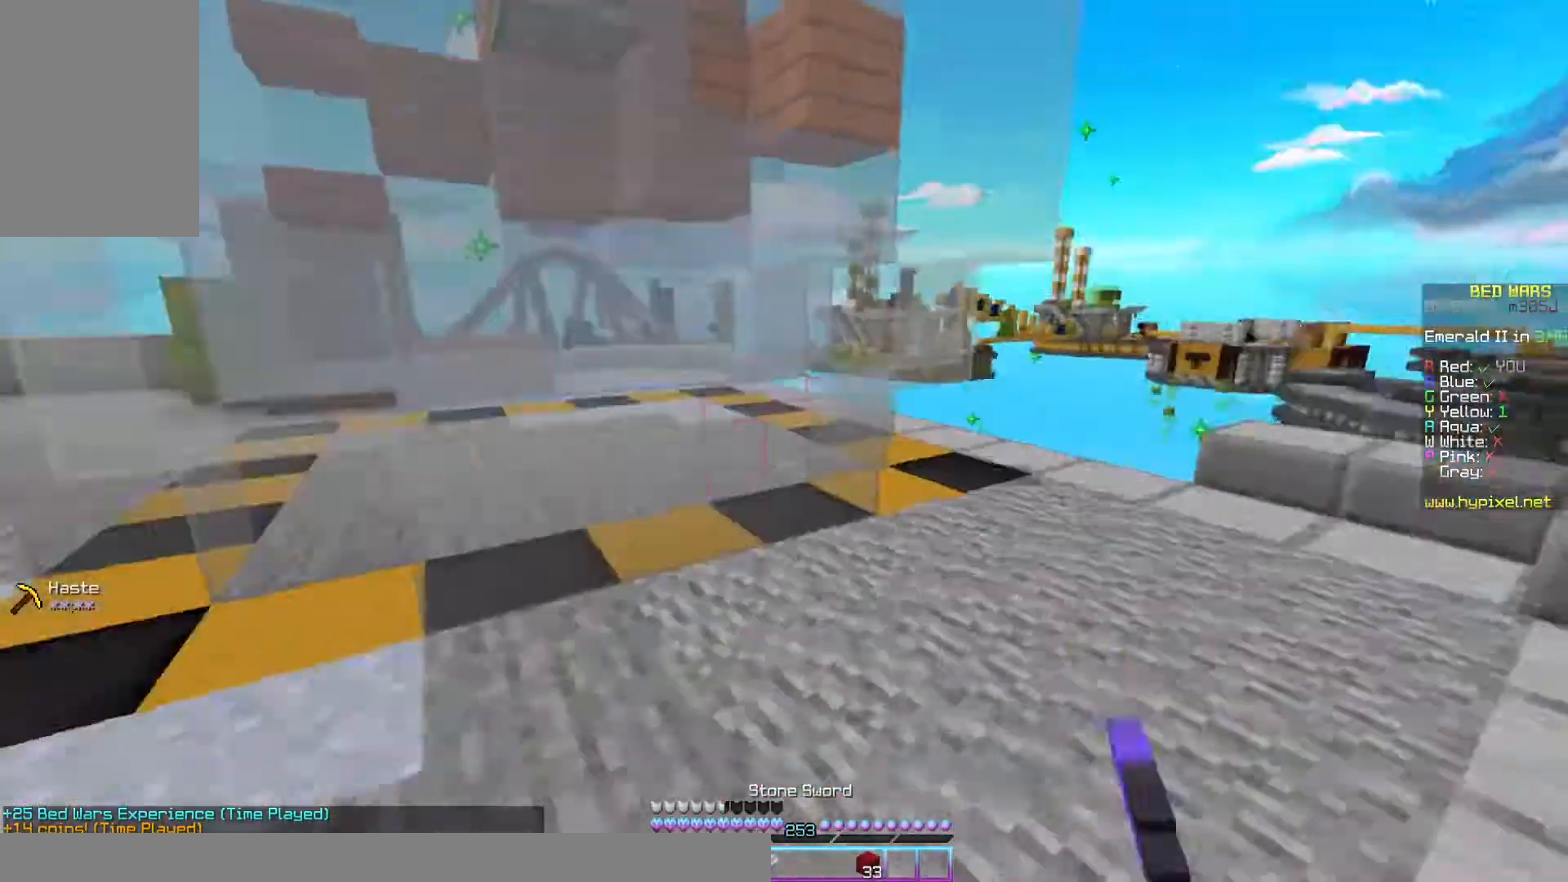
{"keys": ["d", "w"], "mouse": [], "events": [[67, "a", "up"], [67, "space", "down"], [333, "d", "down"], [333, "space", "up"]]}
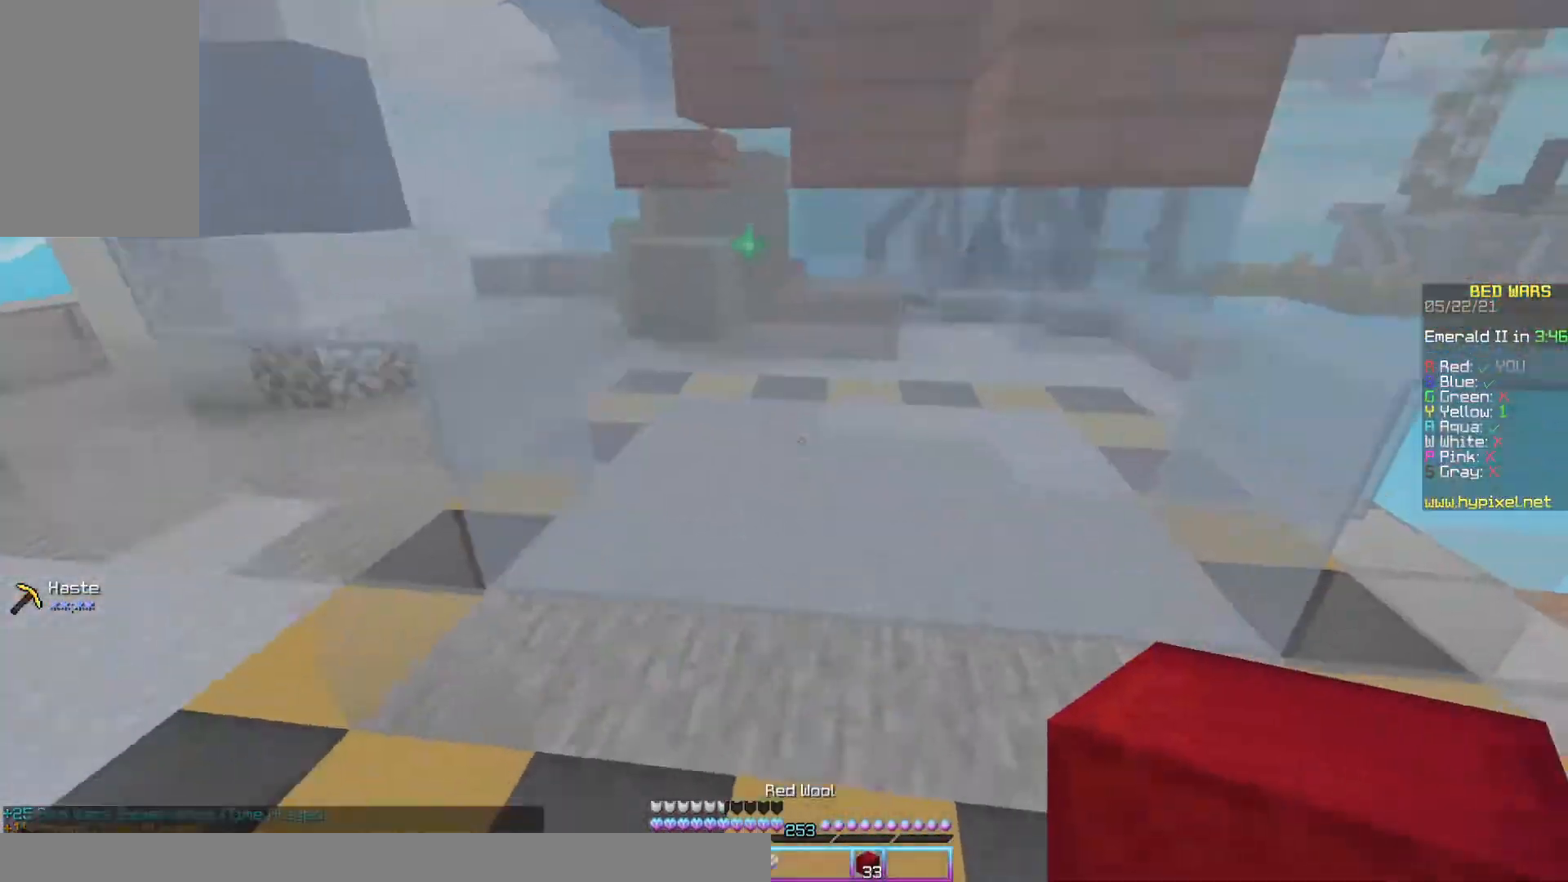
{"keys": ["w"], "mouse": [], "events": [[33, "w", "up"], [133, "w", "down"], [467, "d", "up"]]}
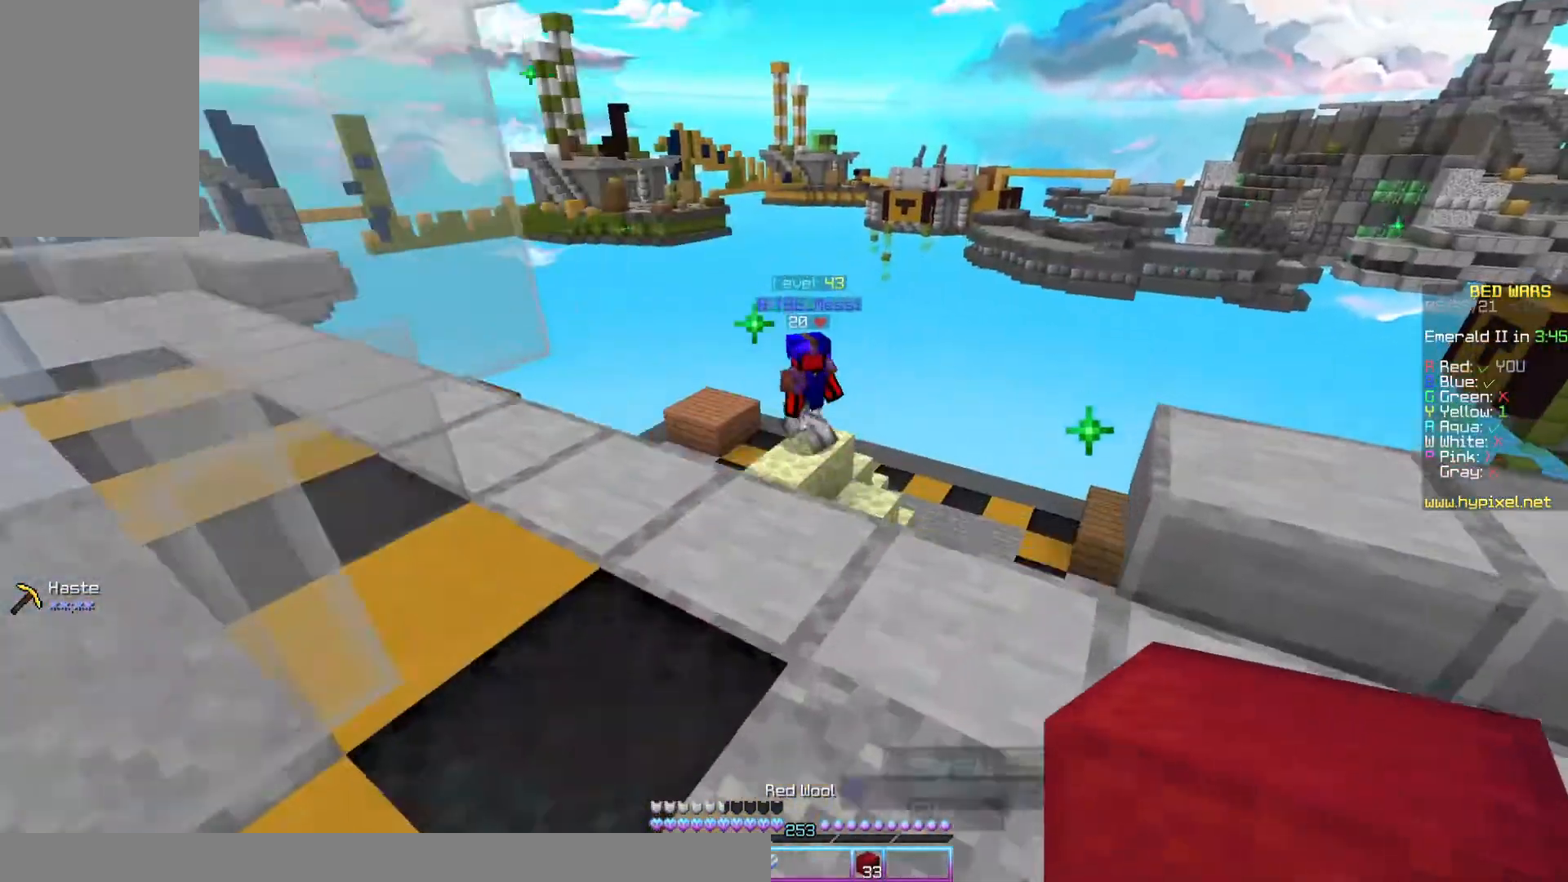
{"keys": ["a", "w"], "mouse": [], "events": [[167, "a", "down"]]}
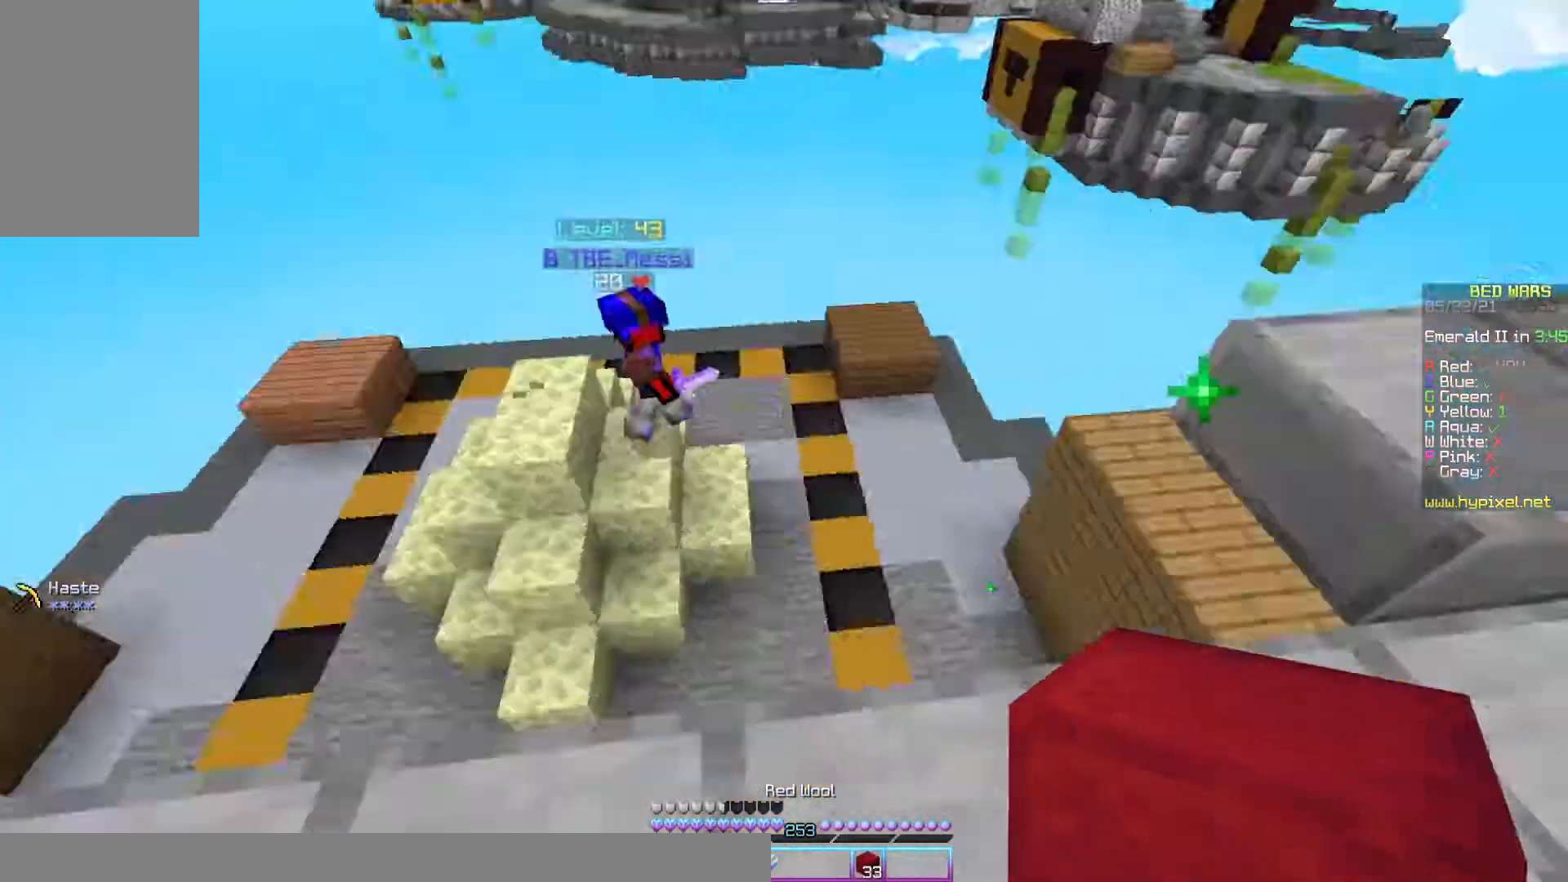
{"keys": ["s", "space"], "mouse": [], "events": [[33, "w", "up"], [67, "s", "down"], [367, "a", "up"], [433, "space", "down"]]}
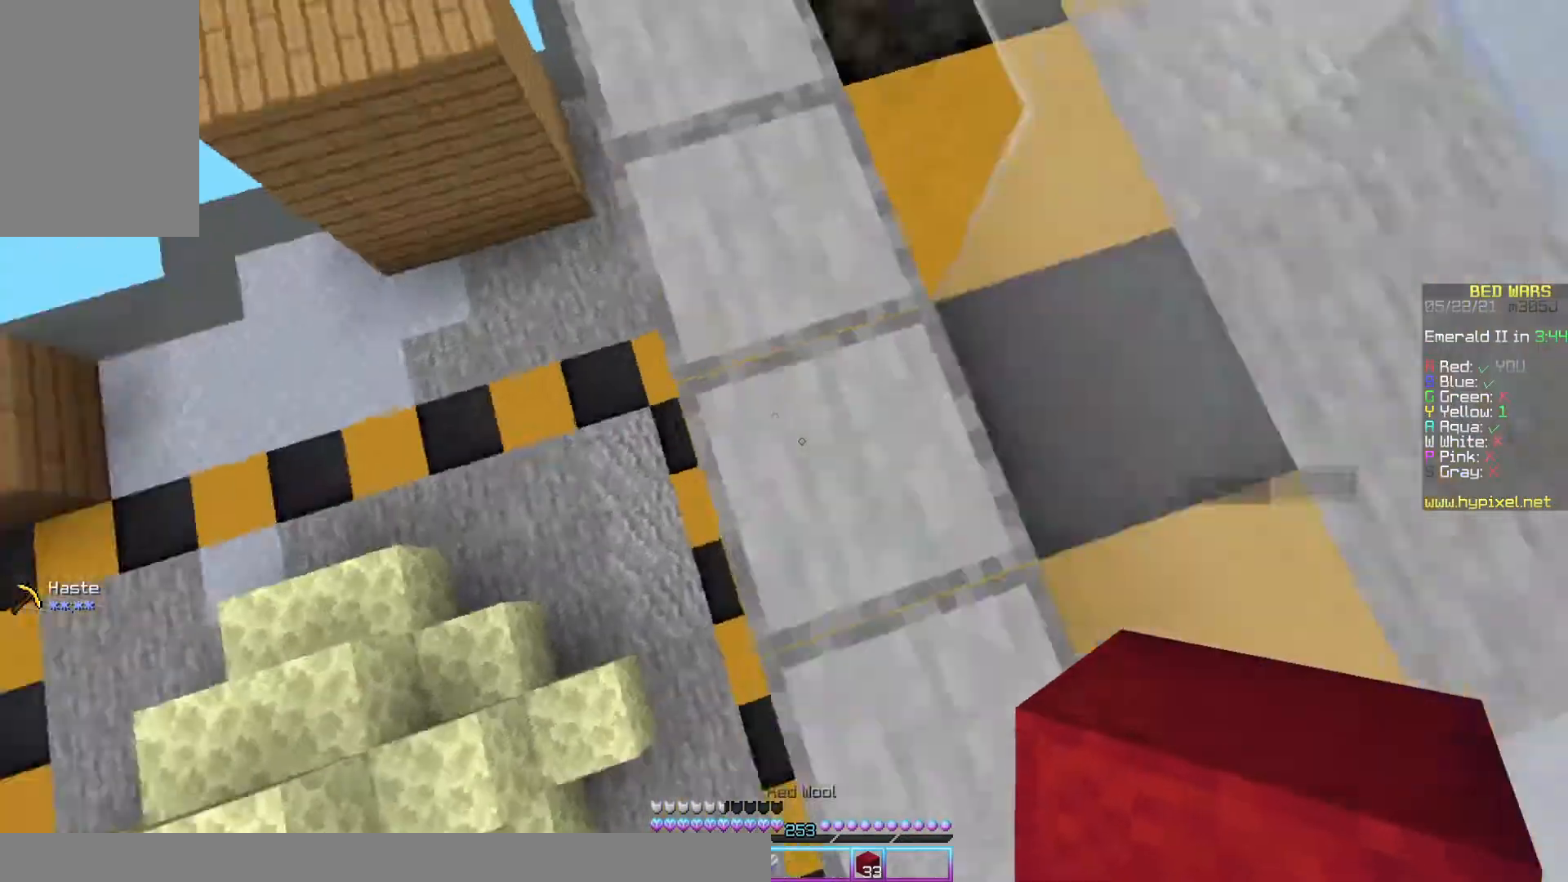
{"keys": ["s", "space"], "mouse": ["right"]}
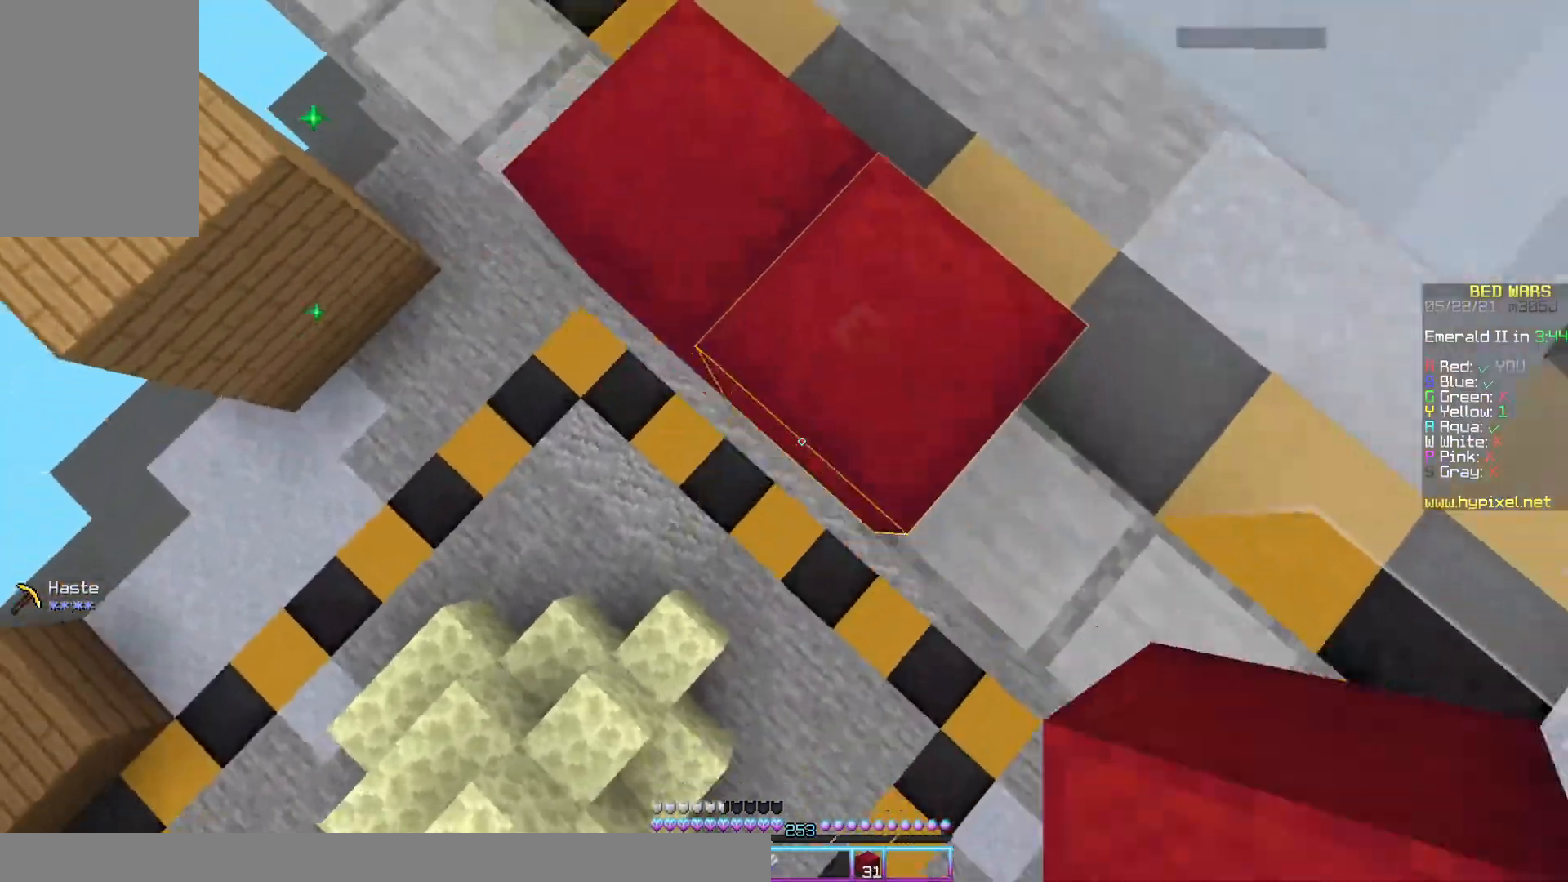
{"keys": ["a", "space"], "mouse": [], "events": [[33, "s", "up"], [100, "mouse_right", "up"], [167, "a", "down"], [167, "s", "down"], [233, "mouse_right", "down"], [300, "mouse_right", "up"], [467, "s", "up"]]}
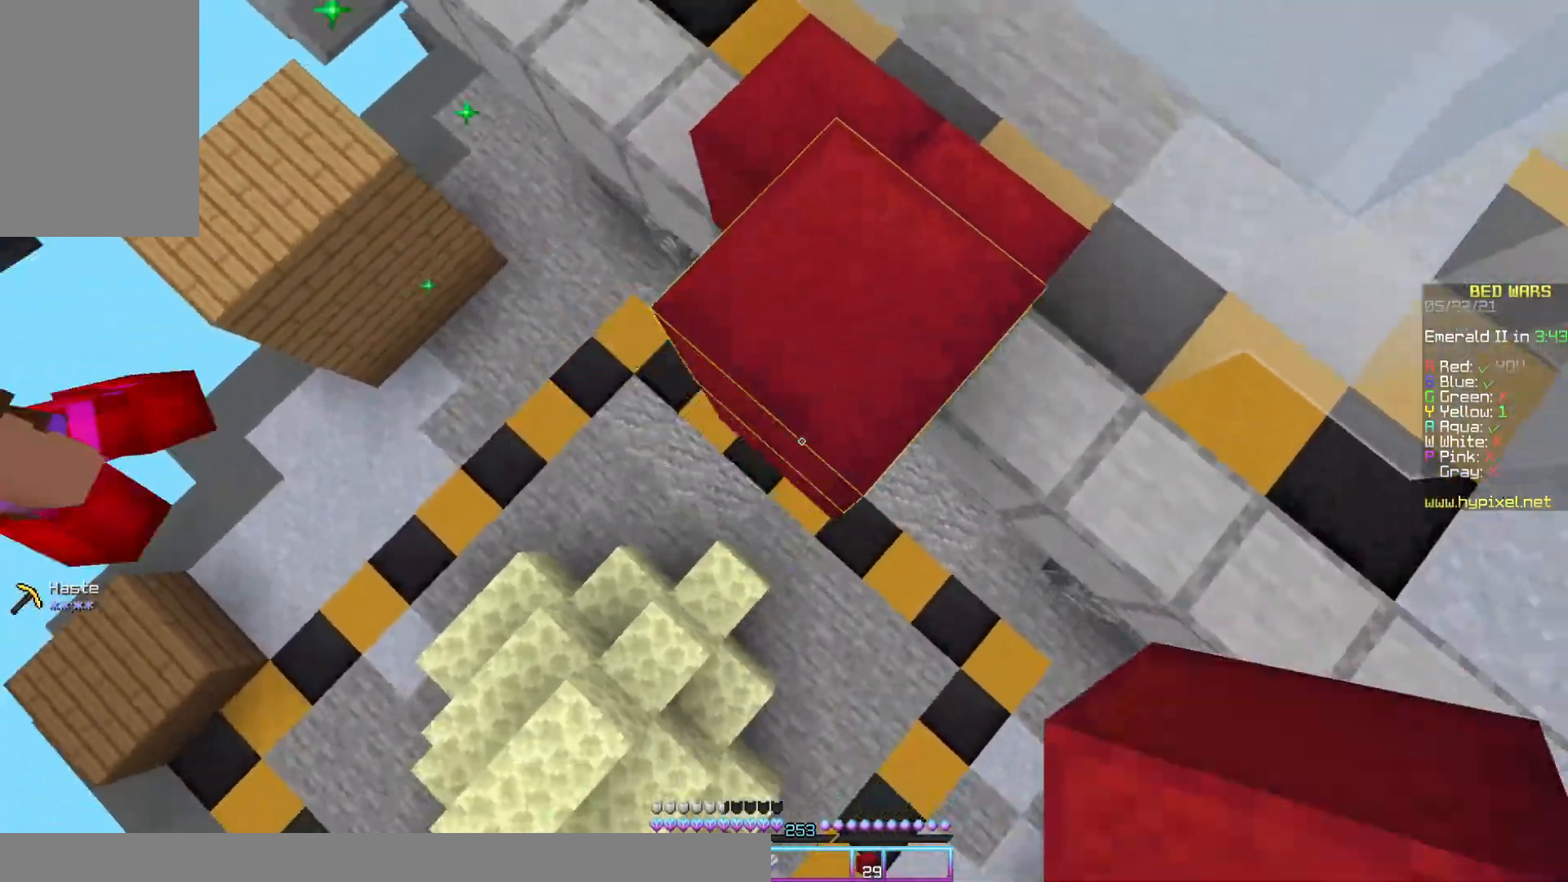
{"keys": ["space"], "mouse": [], "events": [[33, "a", "up"], [167, "mouse_right", "down"], [200, "mouse_right", "up"], [233, "a", "down"], [233, "s", "down"], [333, "mouse_right", "down"], [467, "a", "up"], [467, "mouse_right", "up"], [467, "s", "up"]]}
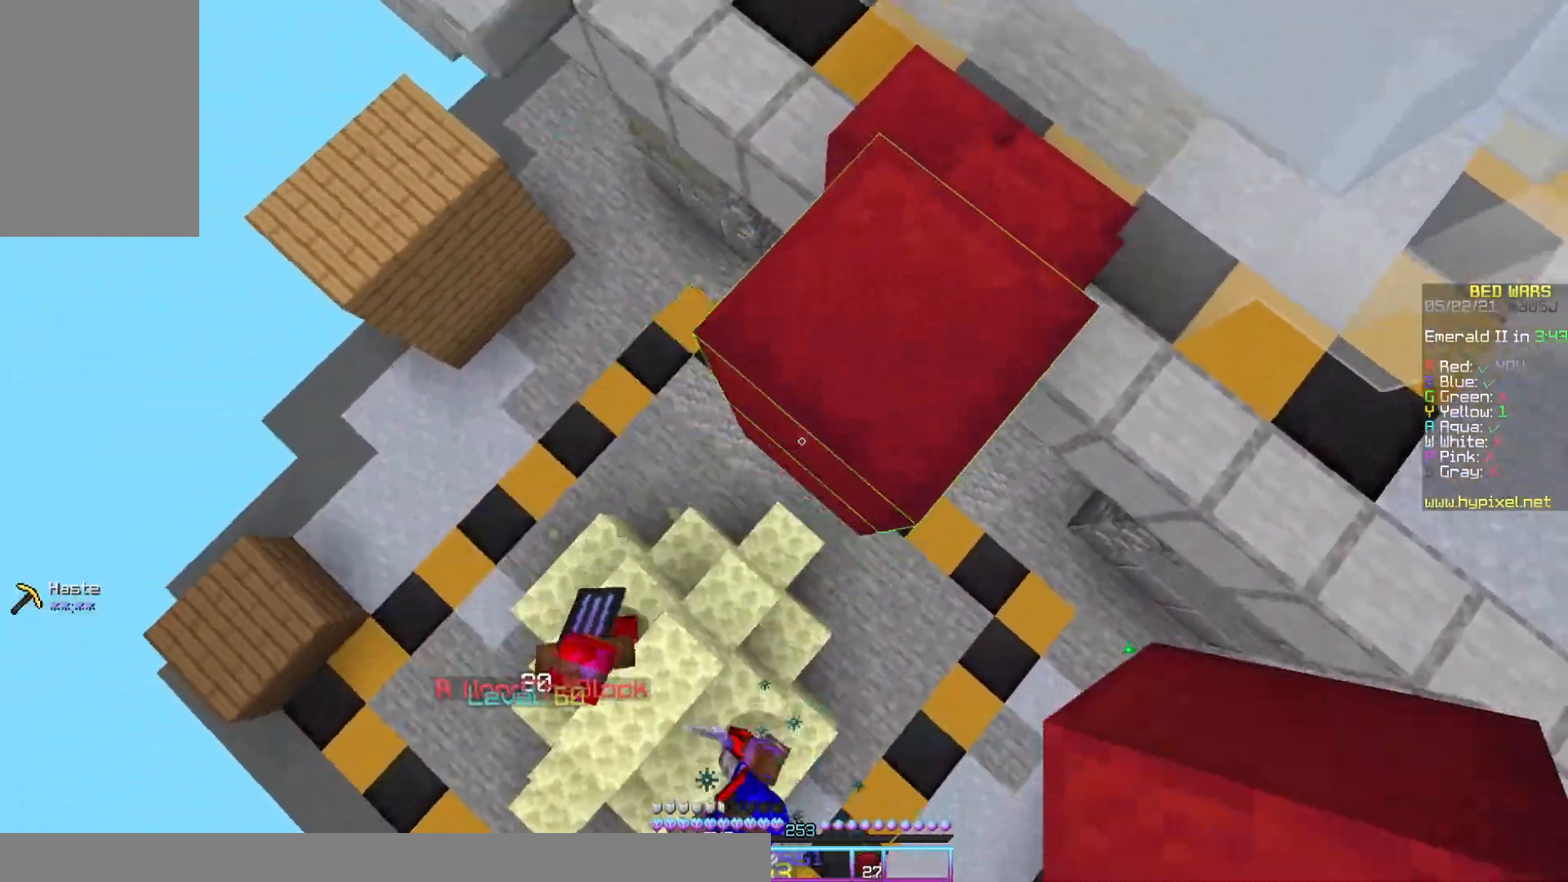
{"keys": [], "mouse": [], "events": [[67, "mouse_right", "down"], [133, "d", "down"], [133, "space", "up"], [167, "mouse_right", "up"], [200, "w", "down"], [233, "mouse_right", "down"], [267, "mouse_right", "up"], [367, "w", "up"], [400, "d", "up"]]}
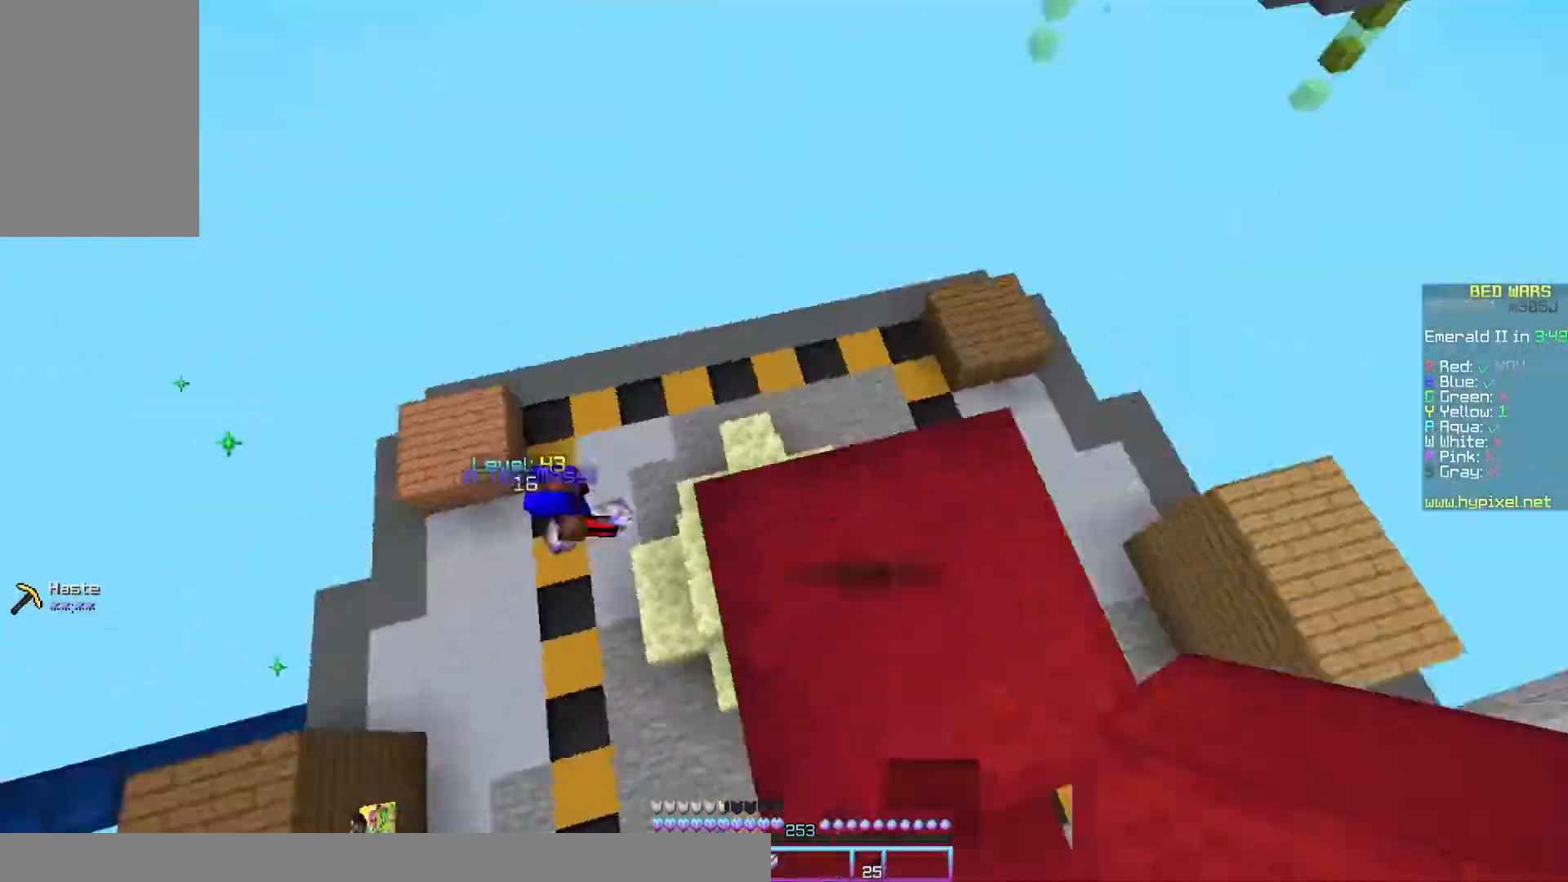
{"keys": ["d", "w"], "mouse": [], "events": [[33, "w", "down"], [167, "w", "up"], [267, "w", "down"], [300, "a", "down"], [433, "a", "up"], [500, "d", "down"]]}
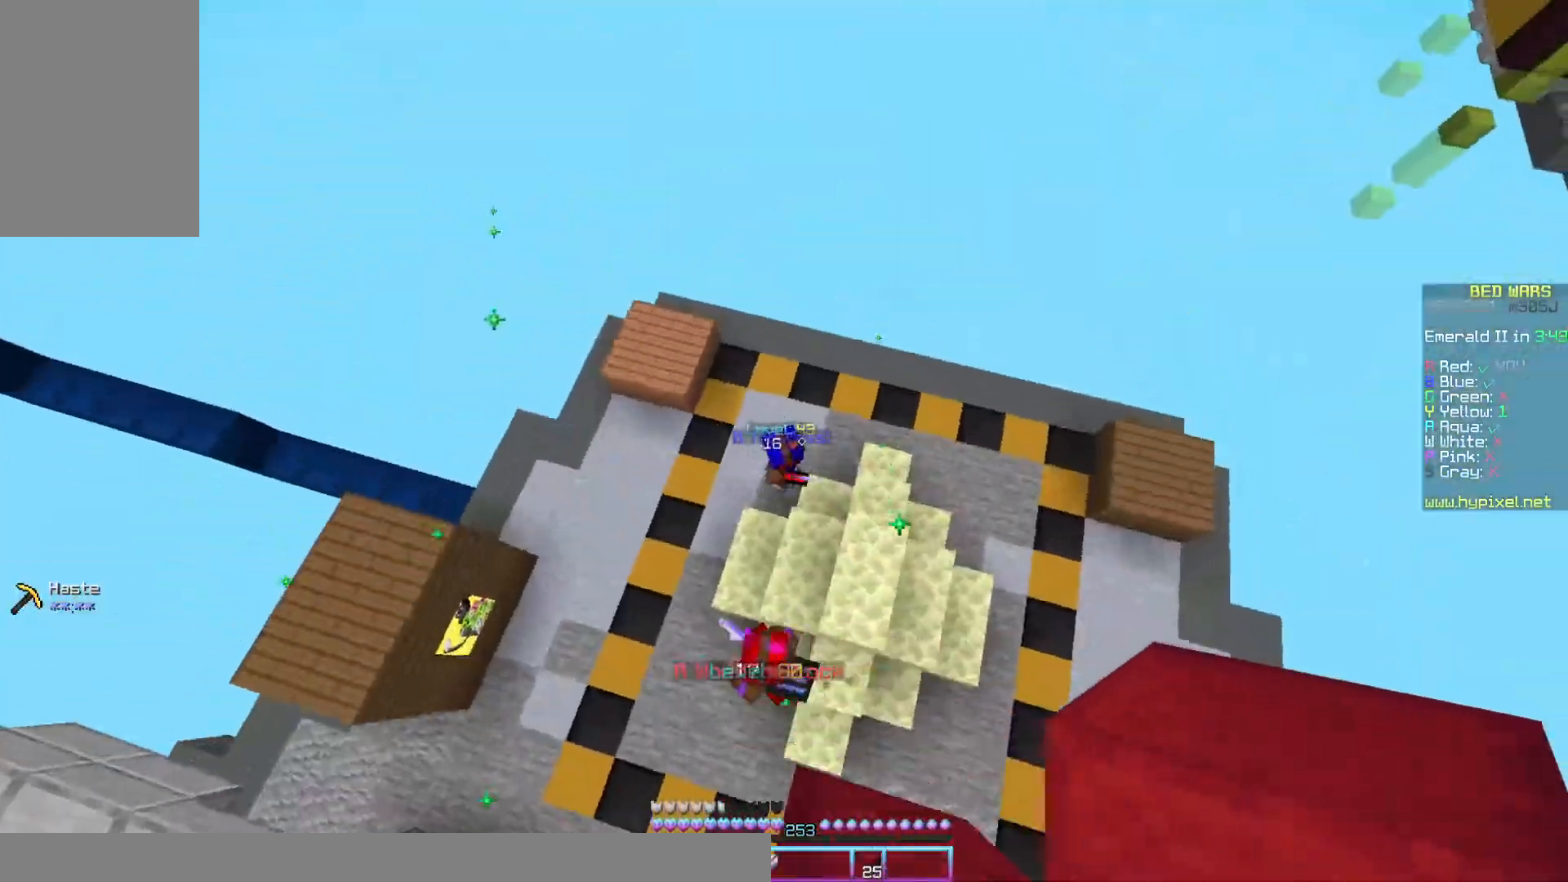
{"keys": ["a", "s"], "mouse": [], "events": [[200, "d", "up"], [333, "mouse_left", "down"], [367, "a", "down"], [433, "mouse_left", "up"], [433, "w", "up"], [467, "s", "down"]]}